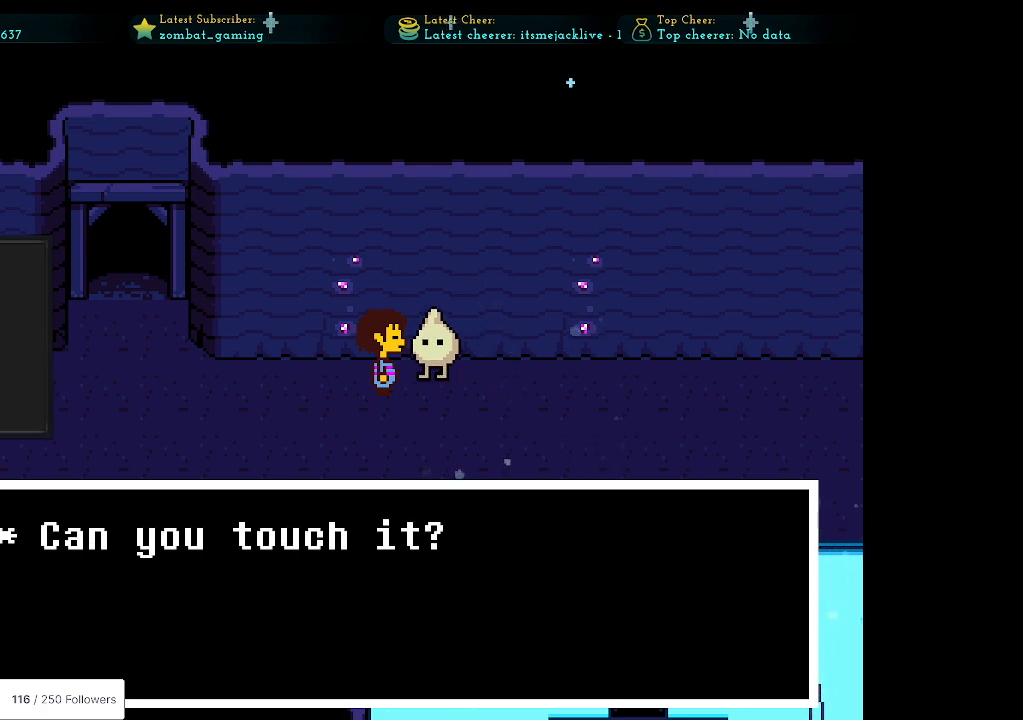
Gameplay with keyboard; each line is a JSON object with the keys held at the frame after it. "events" lists presses ("down") and releases ("up") of "c", "ctrl", "down", "escape", "left", "return", "right", "shift", "up", "x" and "z" between this image and that frame as [ms after this image, input, new state], when the widget could be followed in between. No other keys are recorded. Mouse input is not recorded.
{"keys": ["x"], "events": [[100, "z", "down"], [250, "z", "up"], [383, "x", "down"]]}
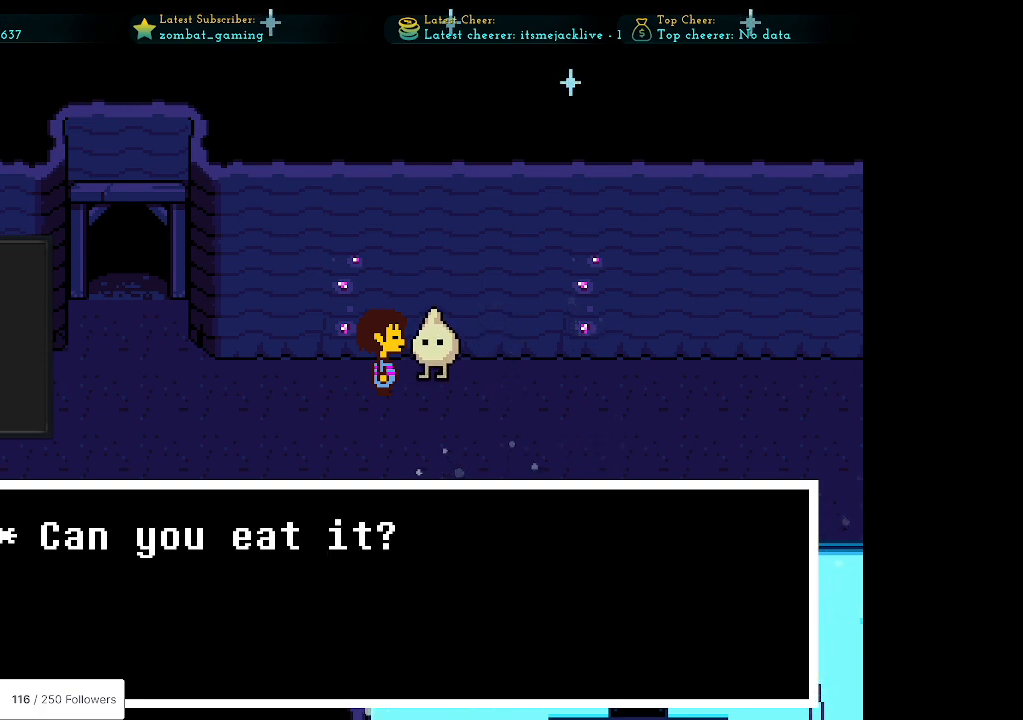
{"keys": ["left"], "events": [[17, "x", "up"], [450, "left", "down"]]}
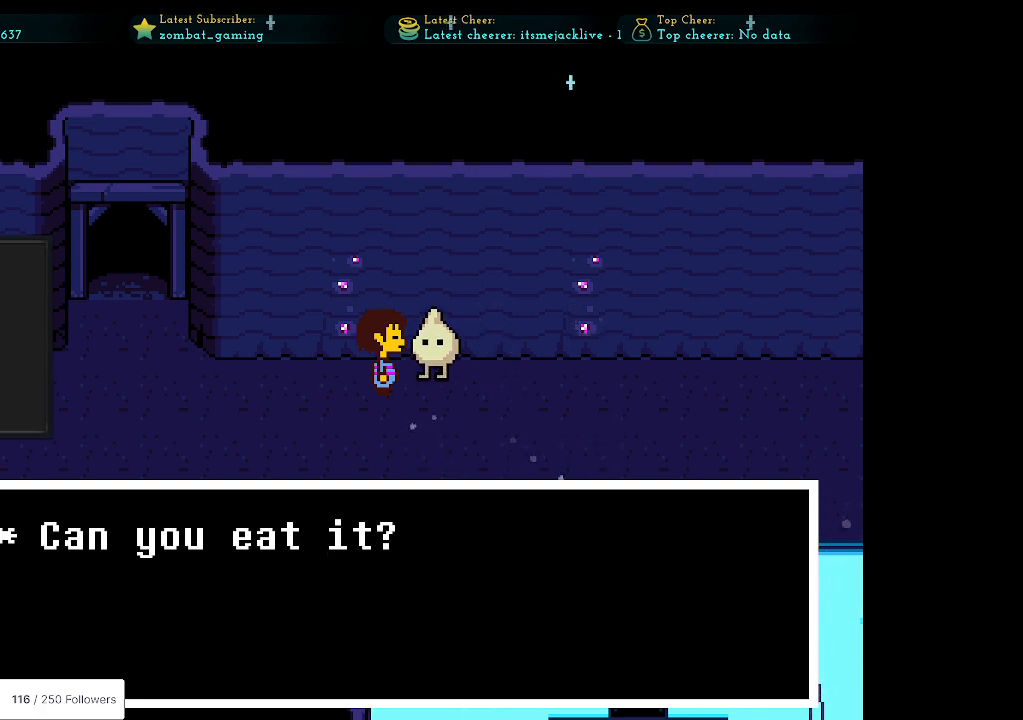
{"keys": ["left"], "events": [[183, "z", "down"], [267, "z", "up"]]}
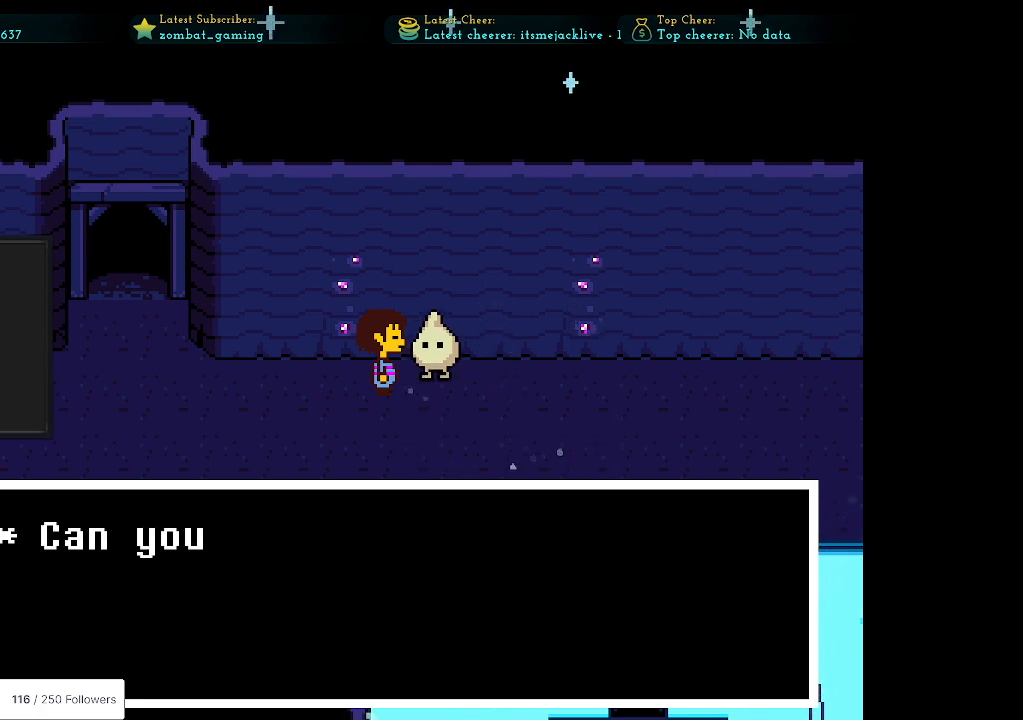
{"keys": [], "events": [[483, "left", "up"]]}
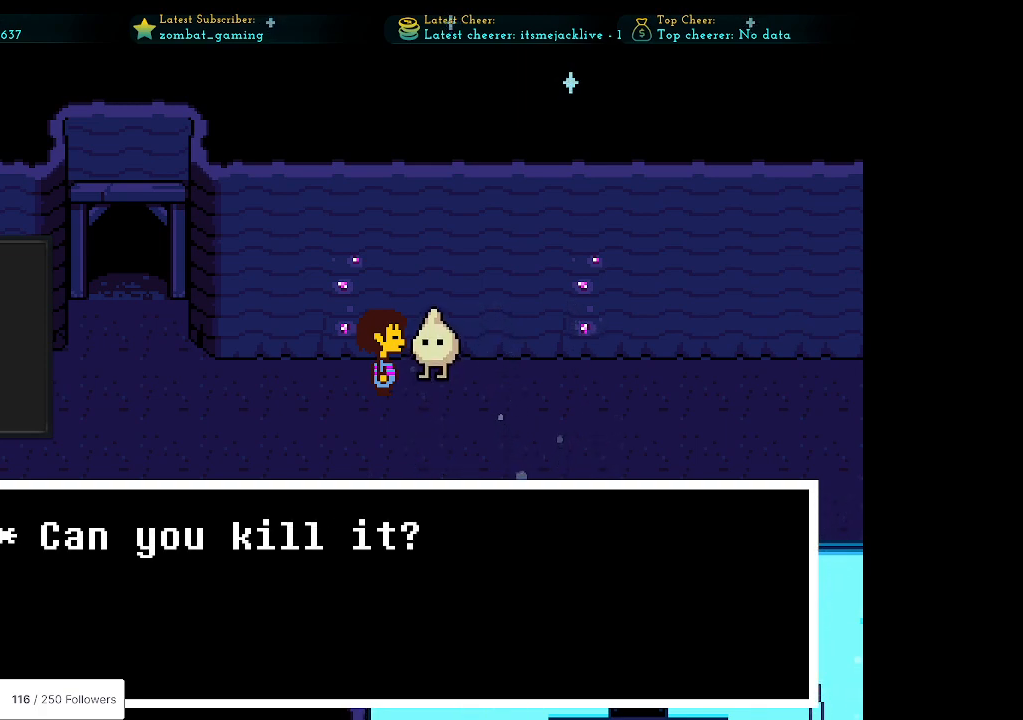
{"keys": [], "events": [[267, "x", "down"], [400, "x", "up"]]}
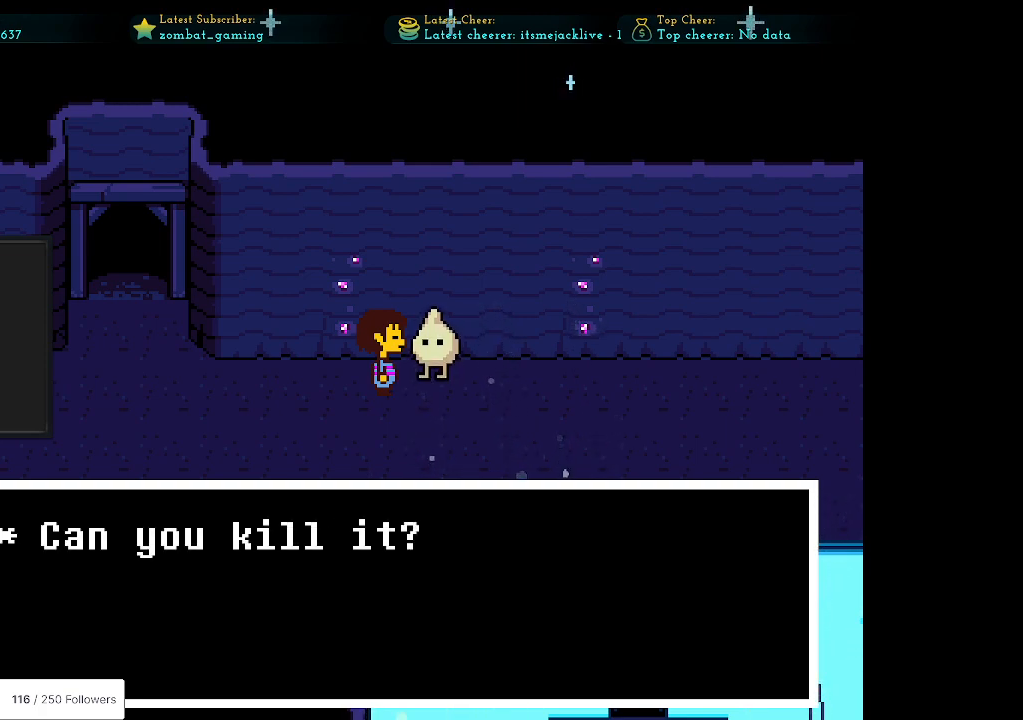
{"keys": [], "events": [[283, "z", "down"], [417, "z", "up"]]}
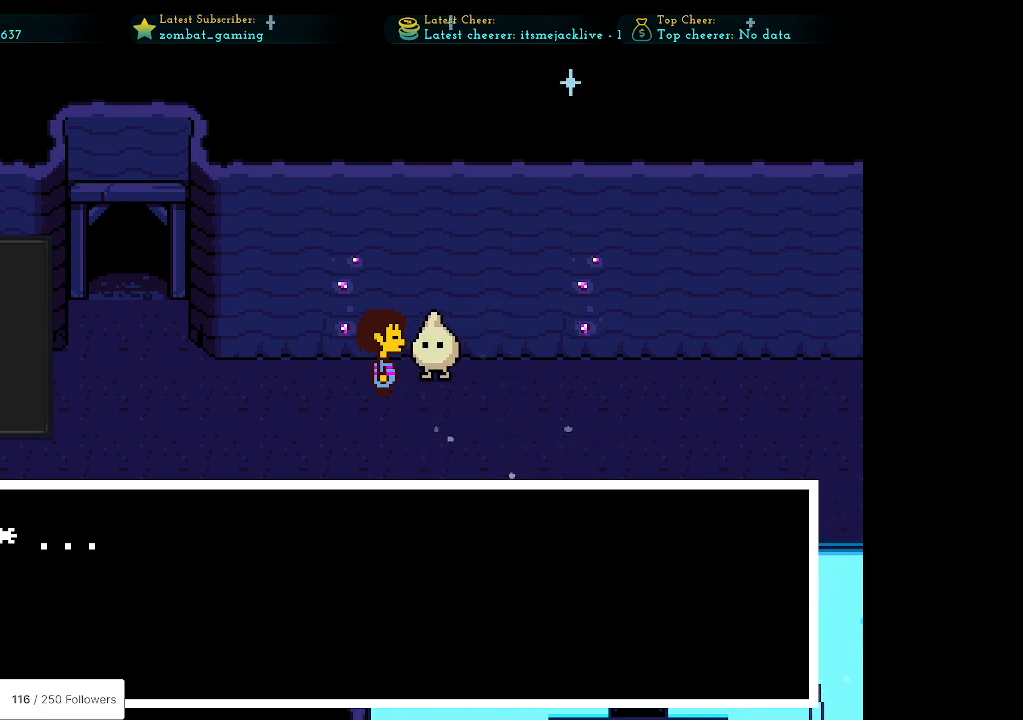
{"keys": ["z"], "events": [[250, "x", "down"], [333, "x", "up"], [483, "z", "down"]]}
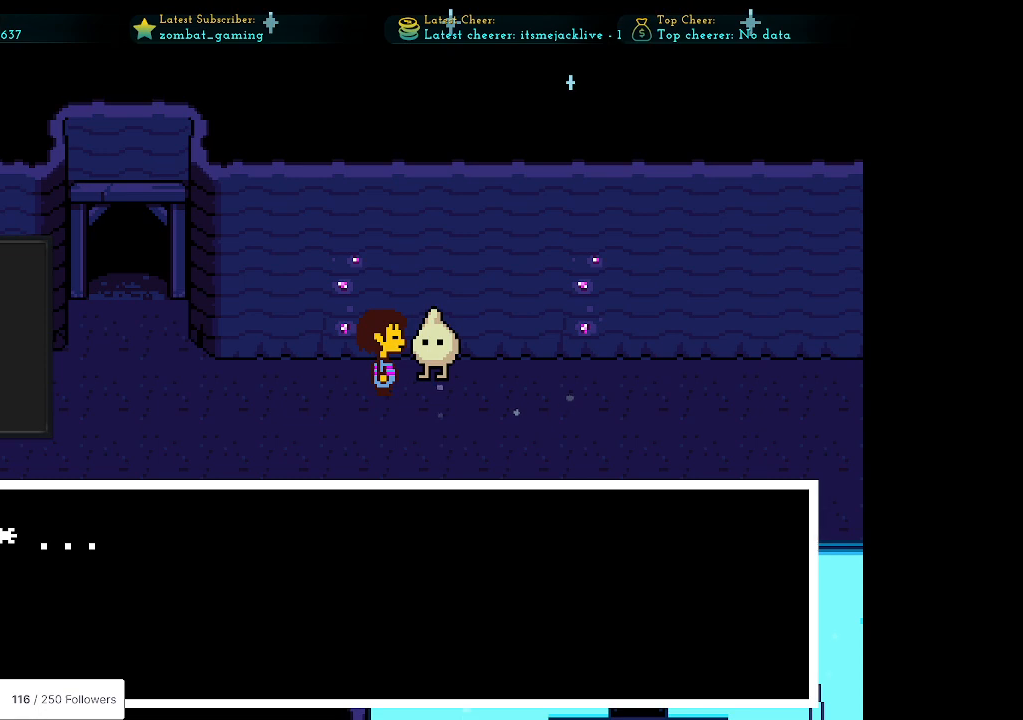
{"keys": [], "events": [[117, "z", "up"], [200, "x", "down"], [350, "x", "up"]]}
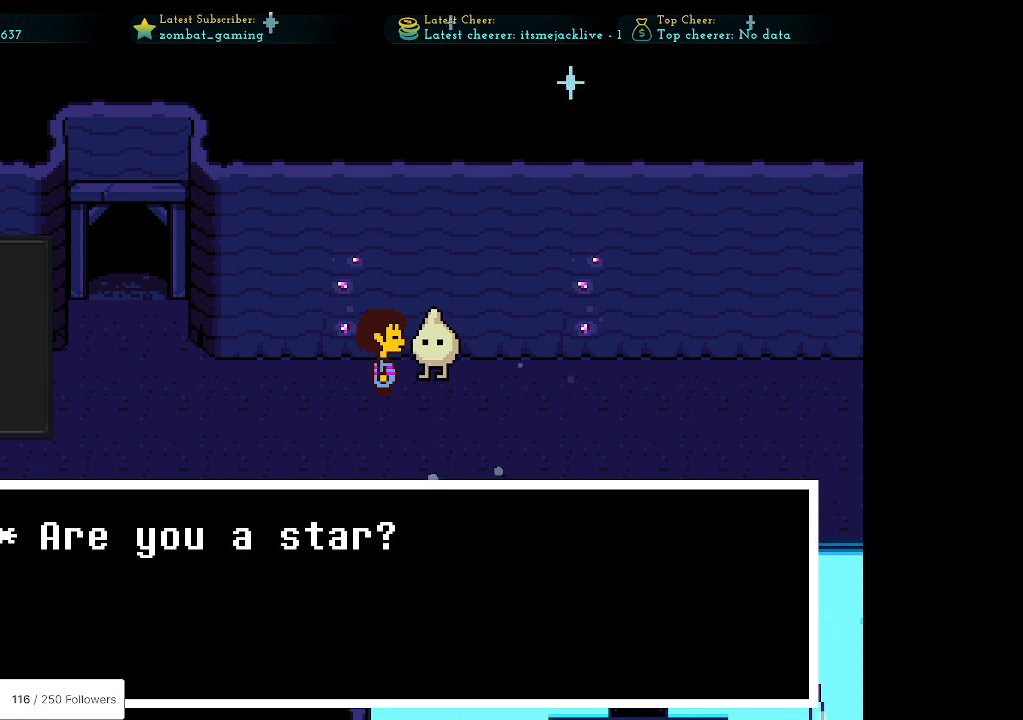
{"keys": [], "events": []}
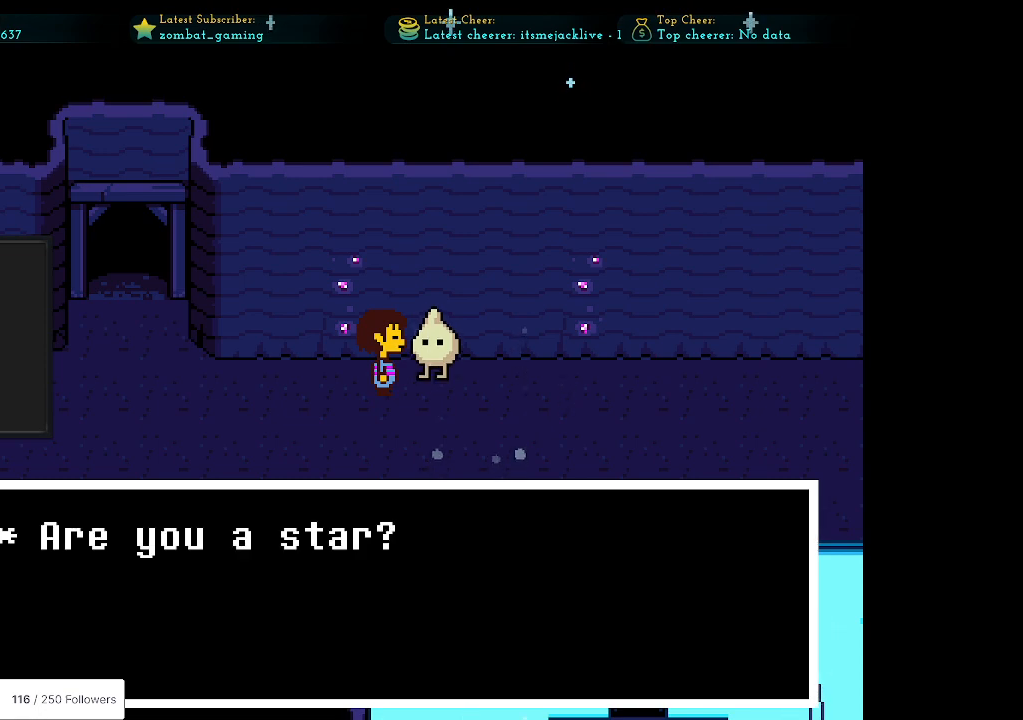
{"keys": ["left"], "events": [[50, "z", "down"], [100, "z", "up"], [200, "left", "down"]]}
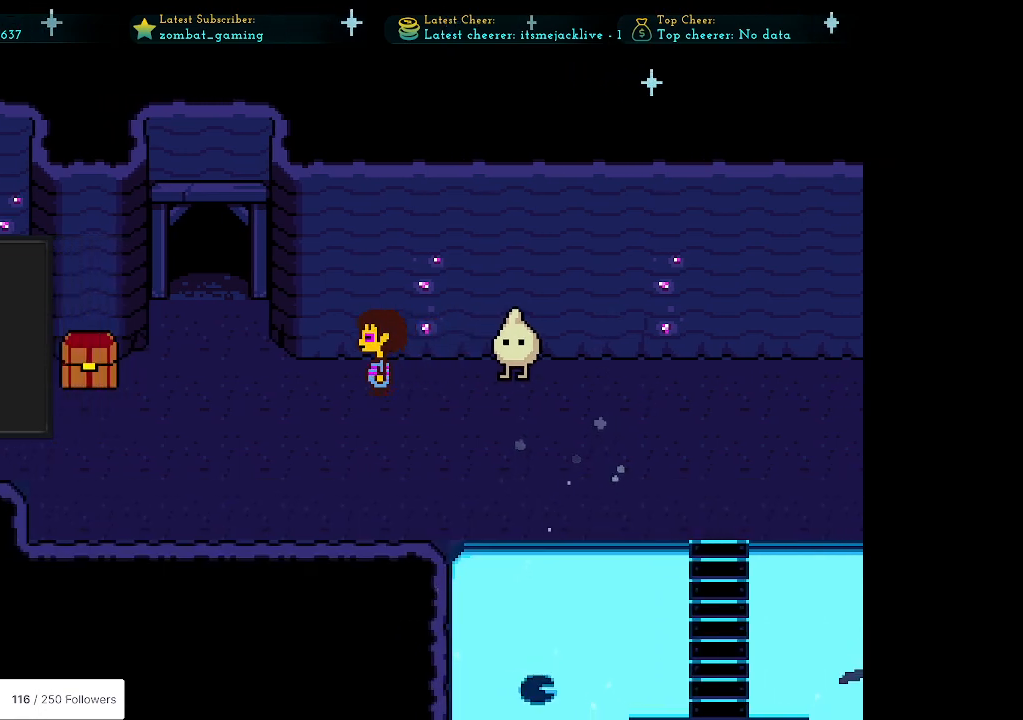
{"keys": ["left", "up"], "events": [[400, "up", "down"]]}
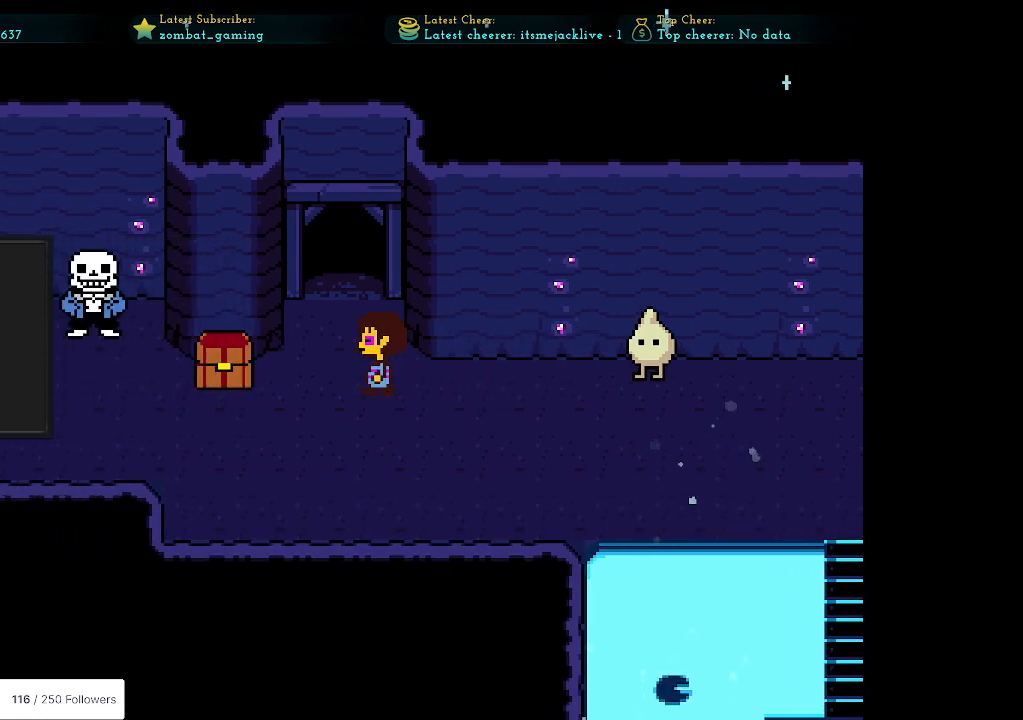
{"keys": ["up"], "events": [[217, "left", "up"]]}
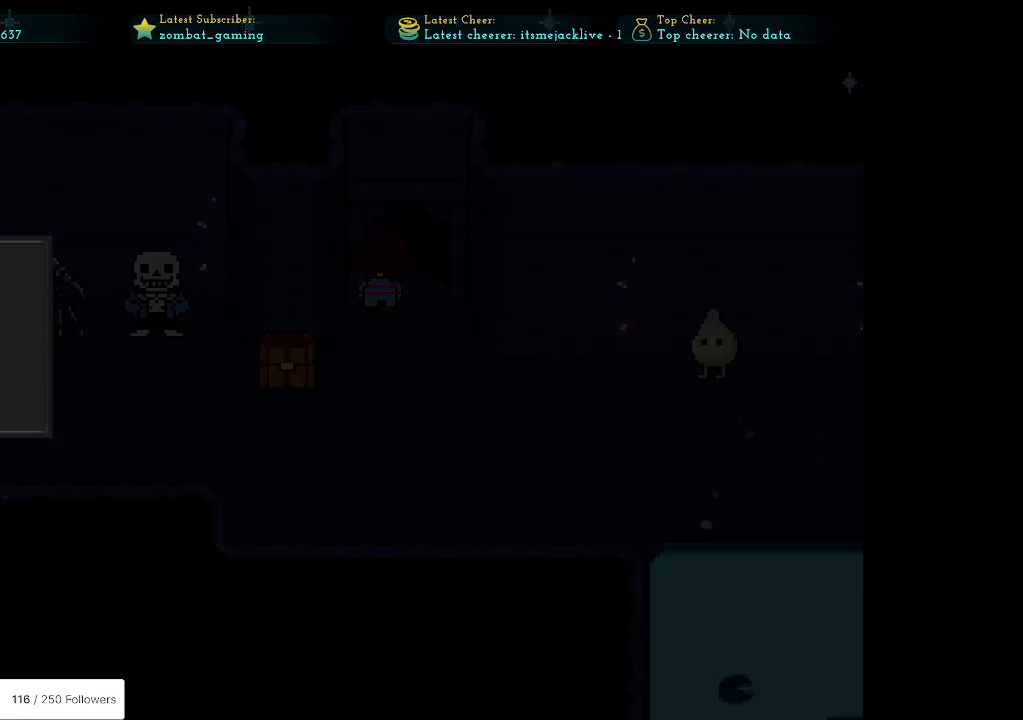
{"keys": ["up"], "events": []}
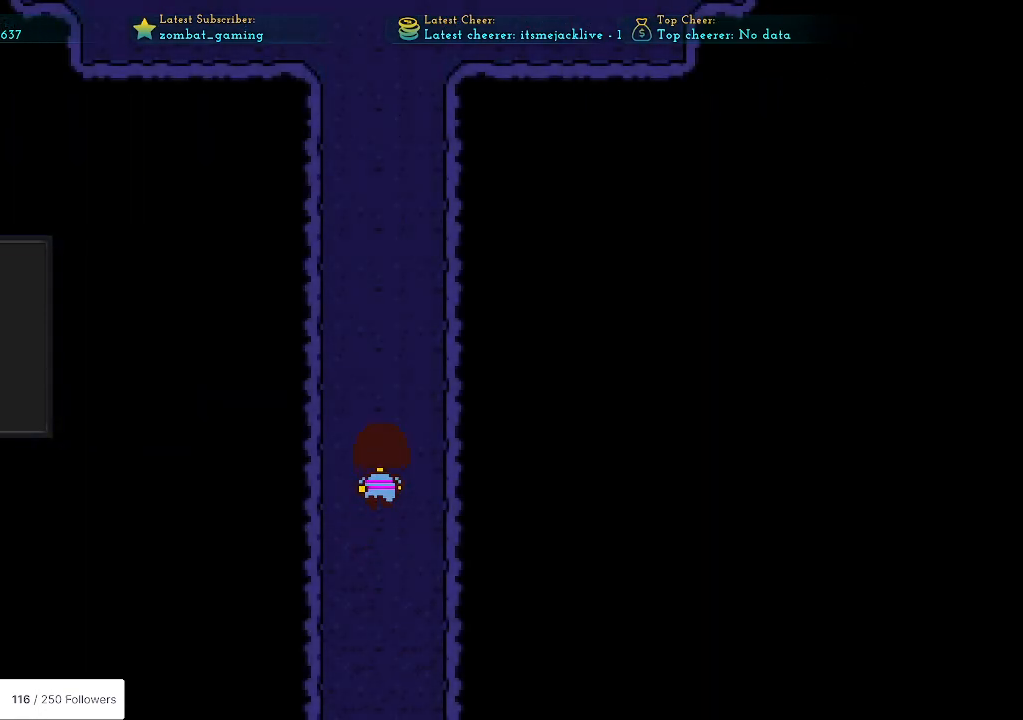
{"keys": ["up"], "events": []}
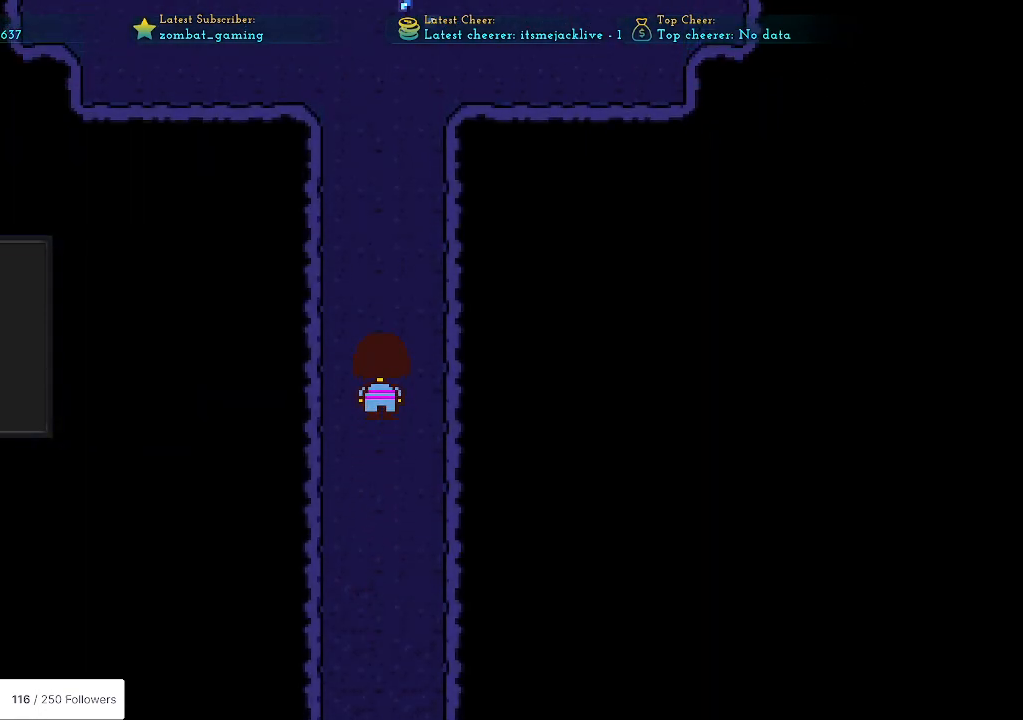
{"keys": ["up"], "events": []}
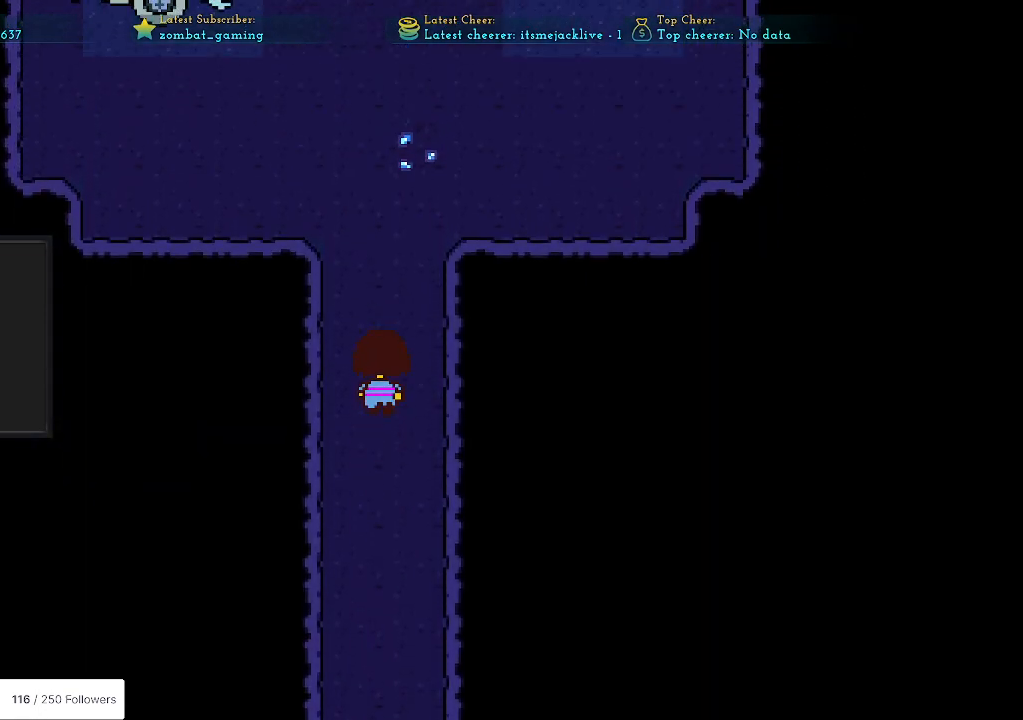
{"keys": ["up"], "events": []}
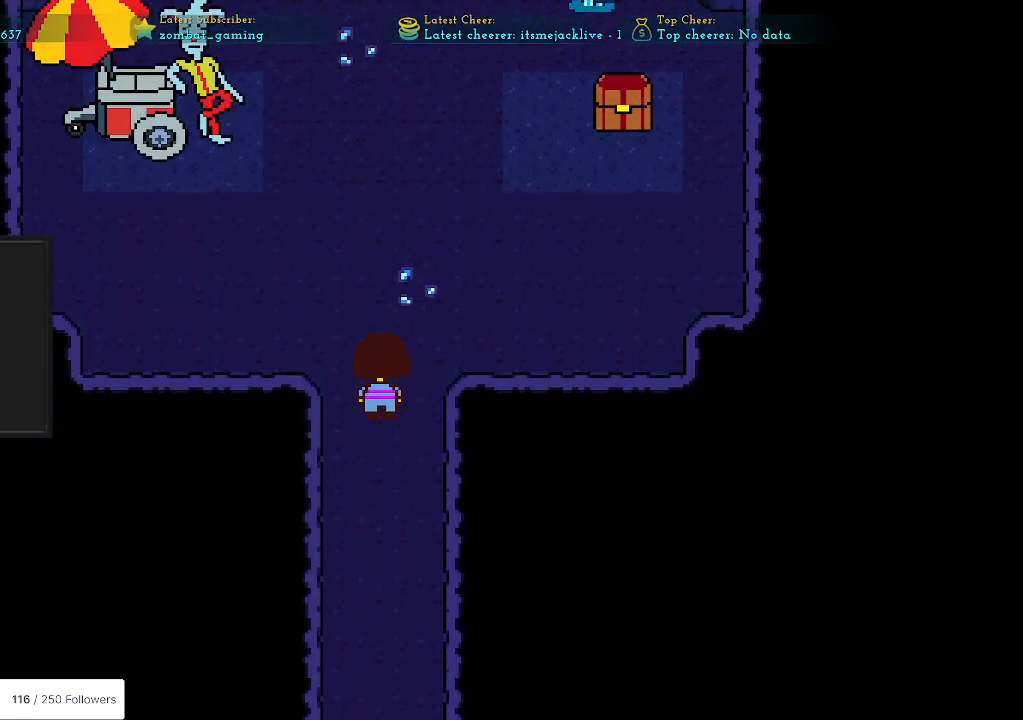
{"keys": ["up"], "events": []}
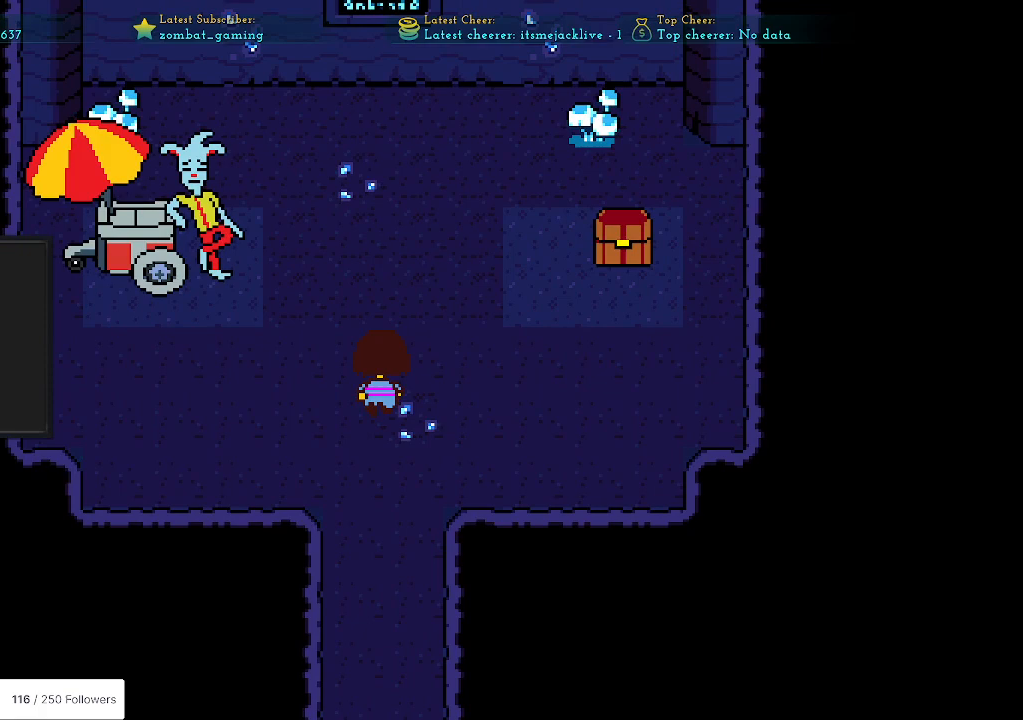
{"keys": ["left"], "events": [[317, "up", "up"], [367, "left", "down"]]}
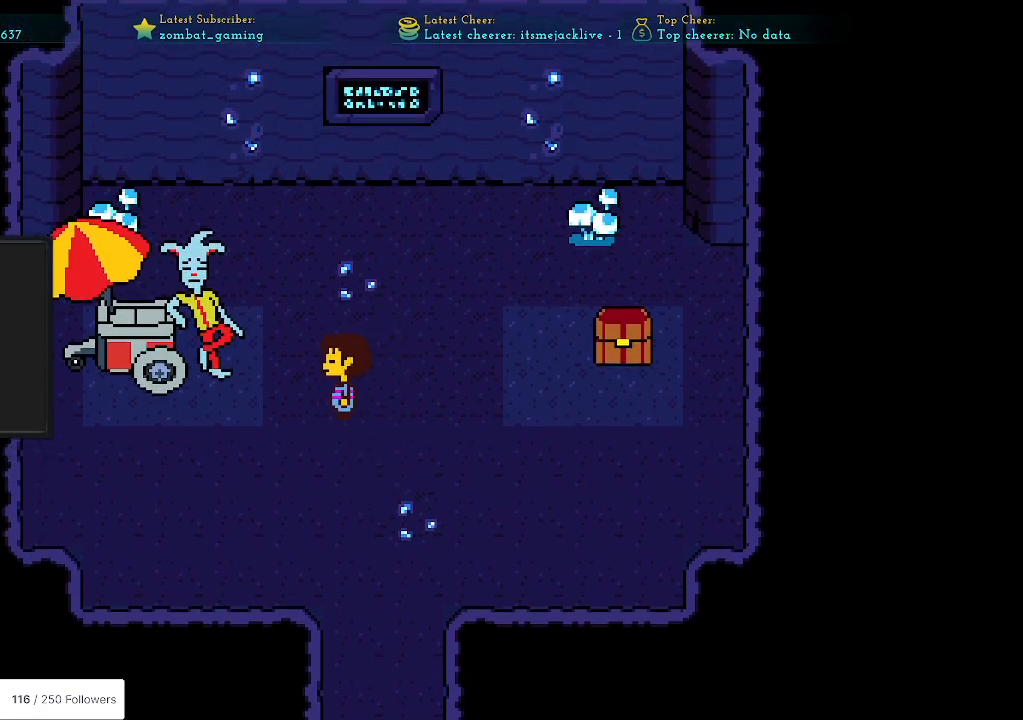
{"keys": [], "events": [[333, "left", "up"]]}
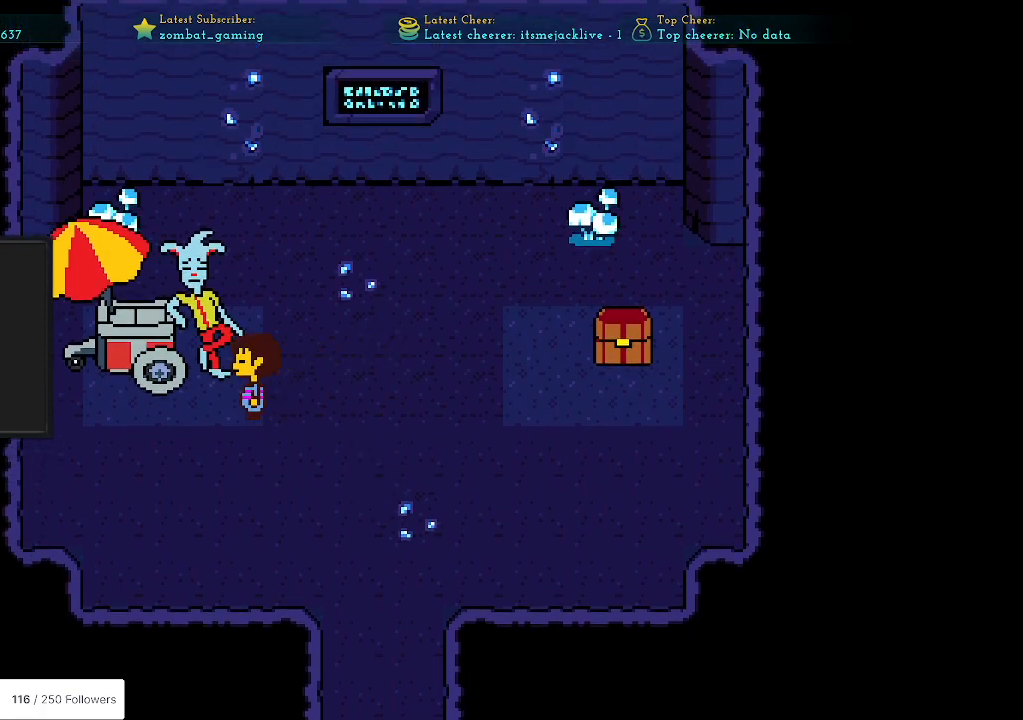
{"keys": [], "events": [[33, "left", "down"], [200, "left", "up"]]}
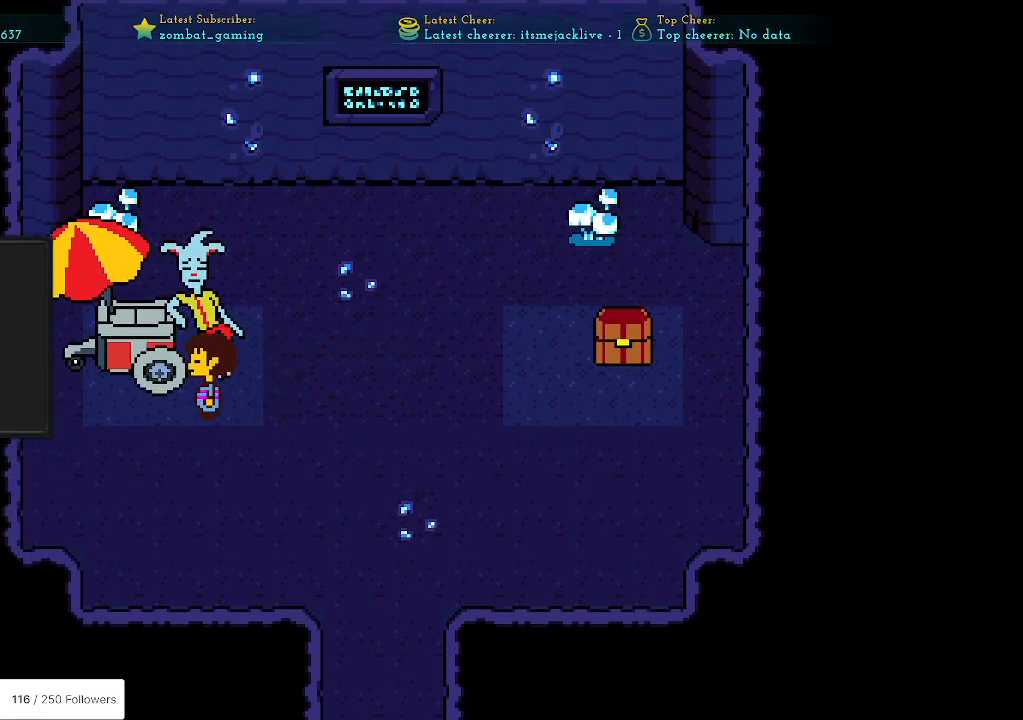
{"keys": [], "events": [[133, "x", "down"], [283, "x", "up"]]}
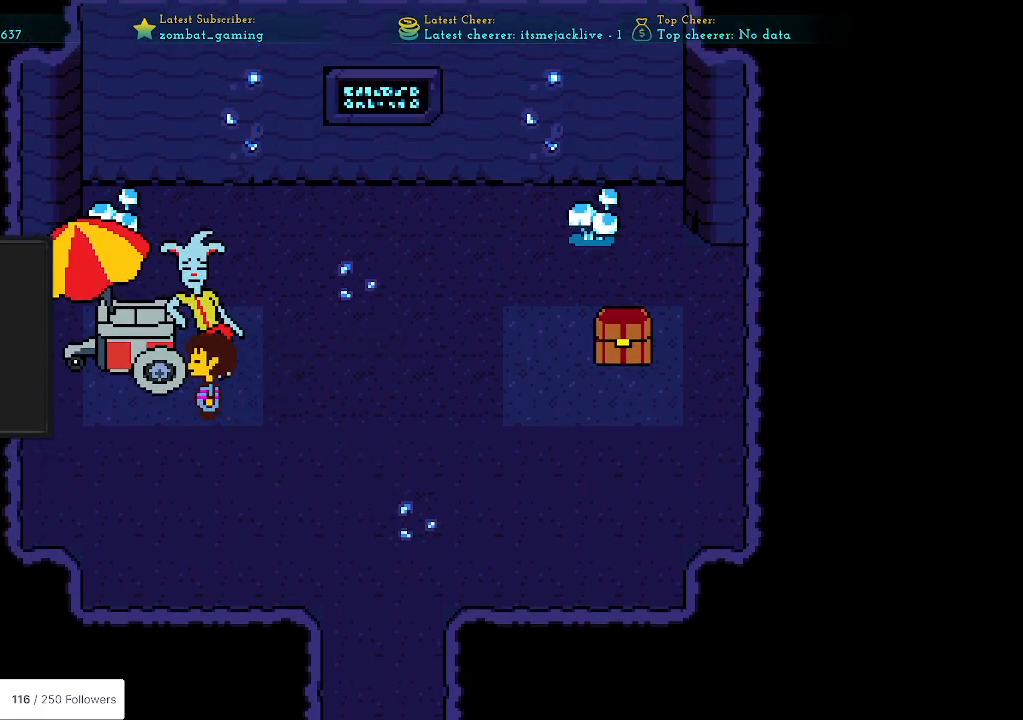
{"keys": [], "events": []}
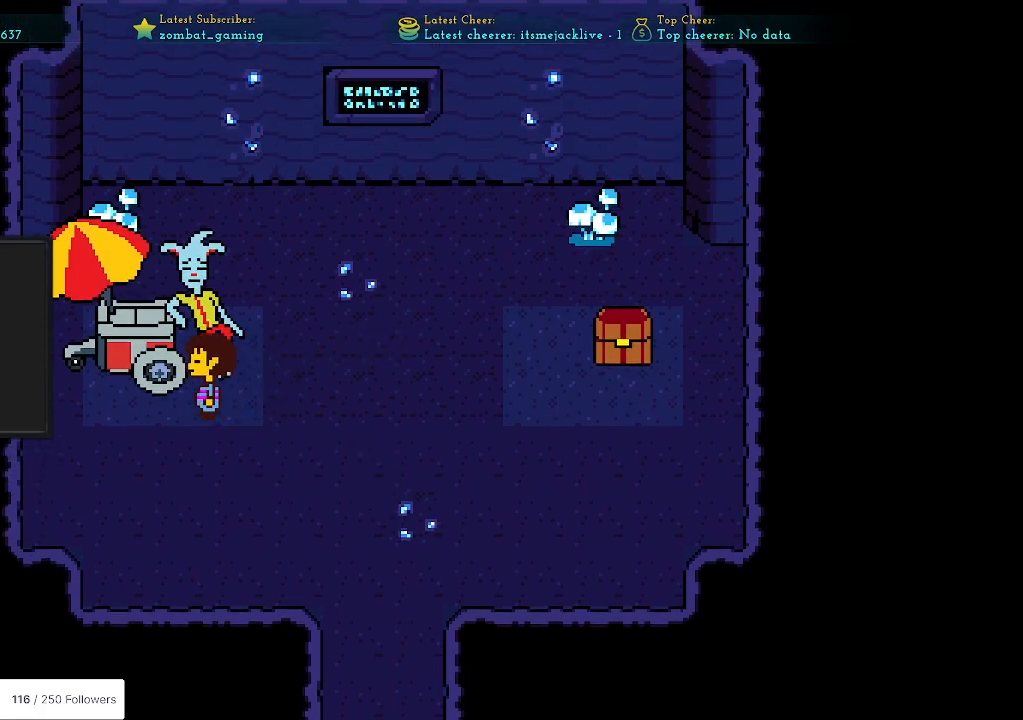
{"keys": ["right"], "events": [[17, "right", "down"]]}
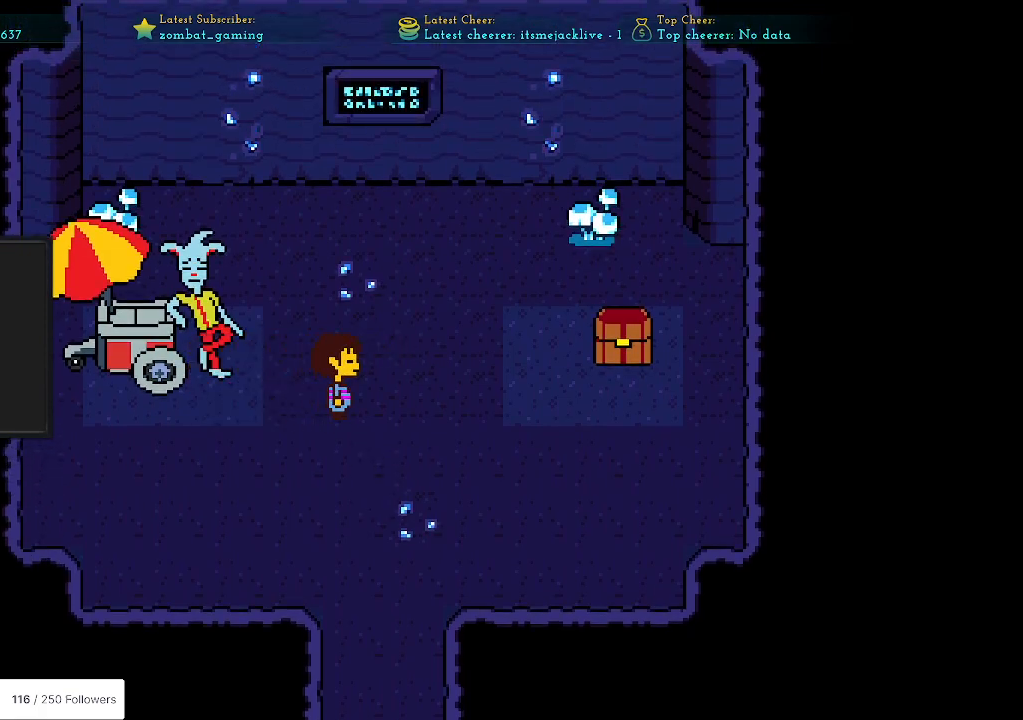
{"keys": [], "events": [[33, "right", "up"], [33, "x", "down"], [133, "x", "up"], [367, "x", "down"], [500, "x", "up"]]}
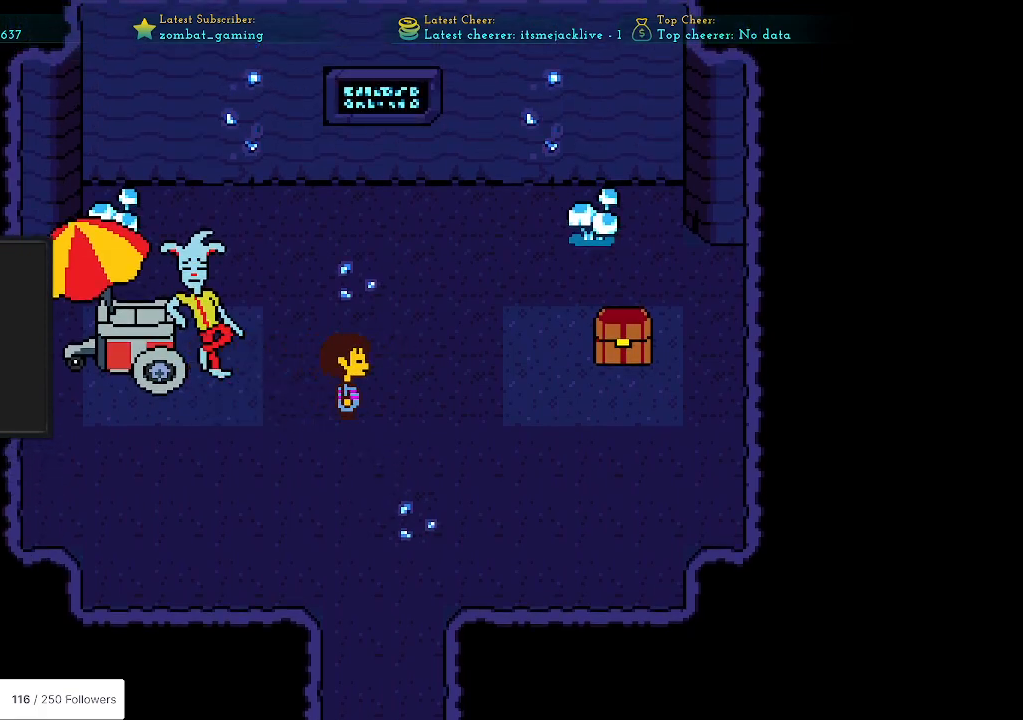
{"keys": ["x"], "events": [[100, "x", "down"], [250, "x", "up"], [250, "z", "down"], [383, "z", "up"], [433, "x", "down"]]}
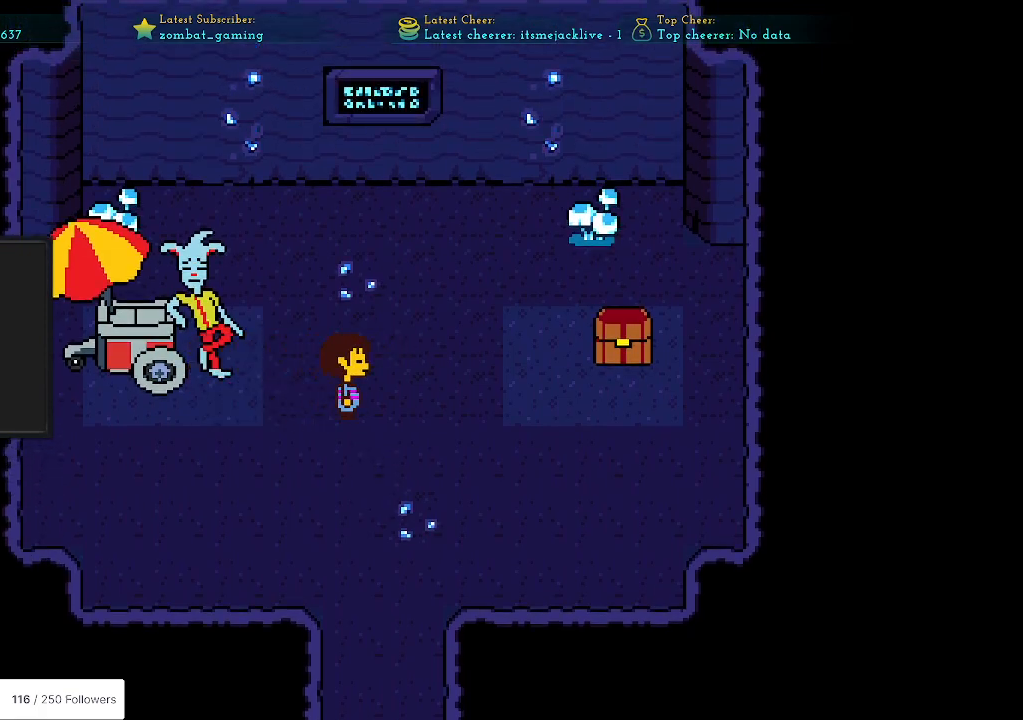
{"keys": ["right", "x"], "events": [[17, "z", "down"], [67, "x", "up"], [167, "x", "down"], [167, "z", "up"], [267, "z", "down"], [300, "x", "up"], [400, "right", "down"], [400, "x", "down"], [400, "z", "up"]]}
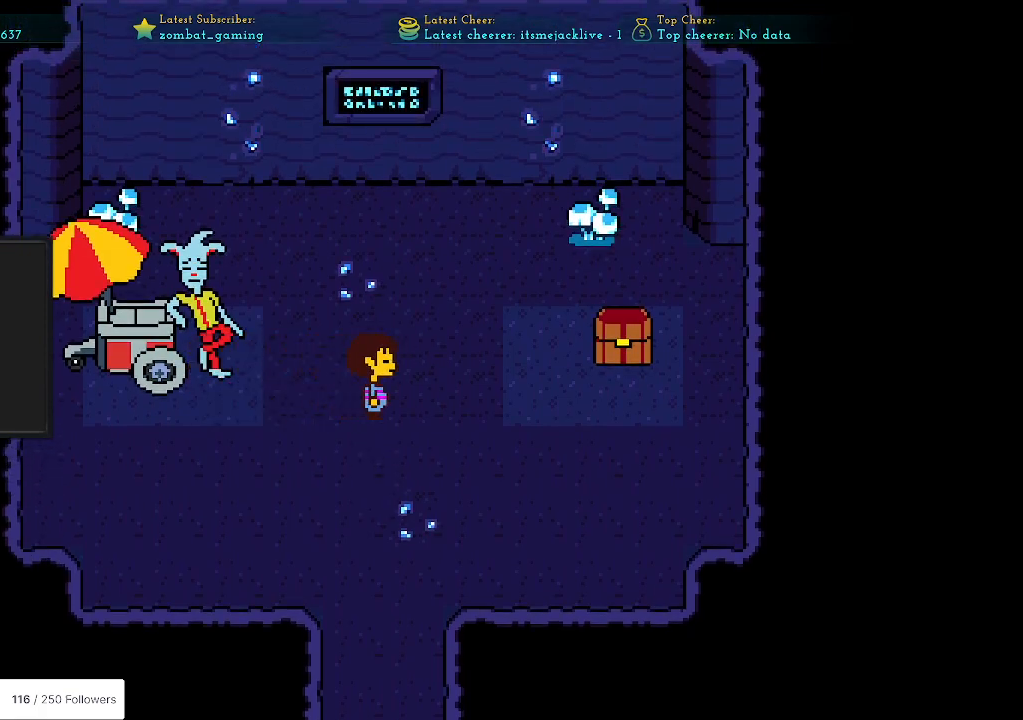
{"keys": ["right"], "events": [[33, "x", "up"]]}
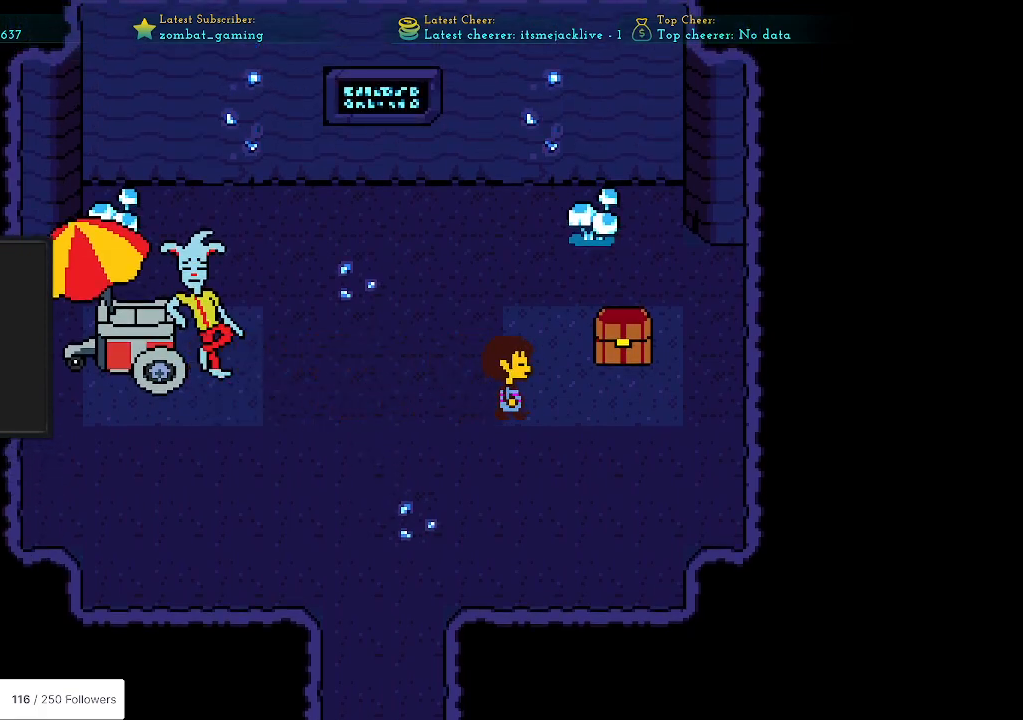
{"keys": ["up", "z"], "events": [[333, "up", "down"], [383, "right", "up"], [483, "z", "down"]]}
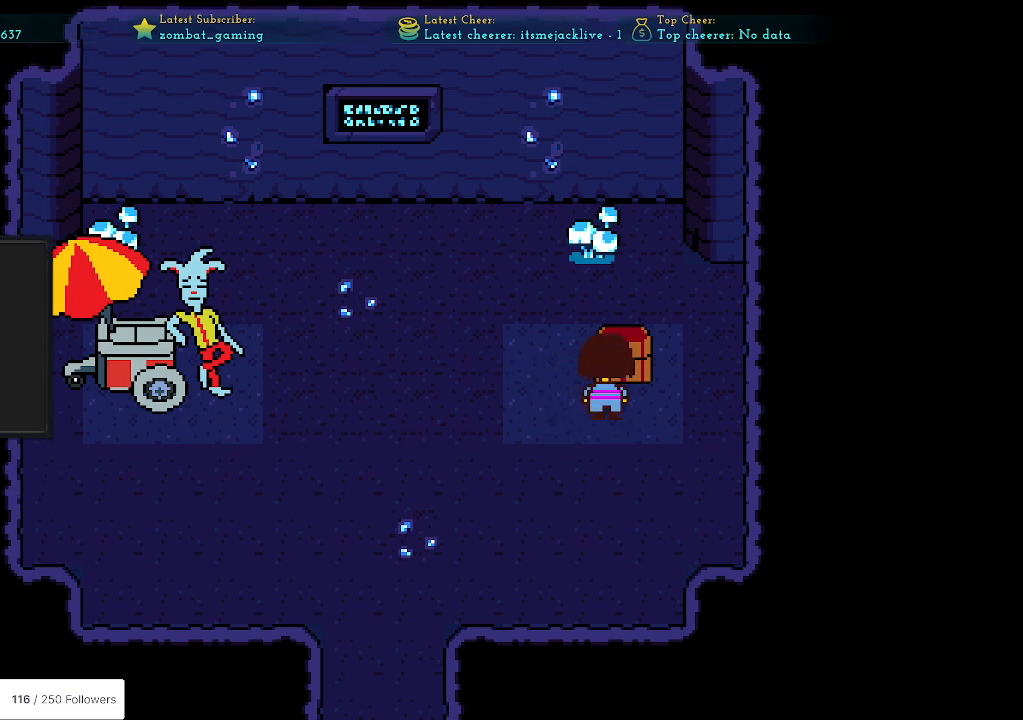
{"keys": [], "events": [[83, "up", "up"], [117, "z", "up"], [167, "x", "down"], [267, "x", "up"]]}
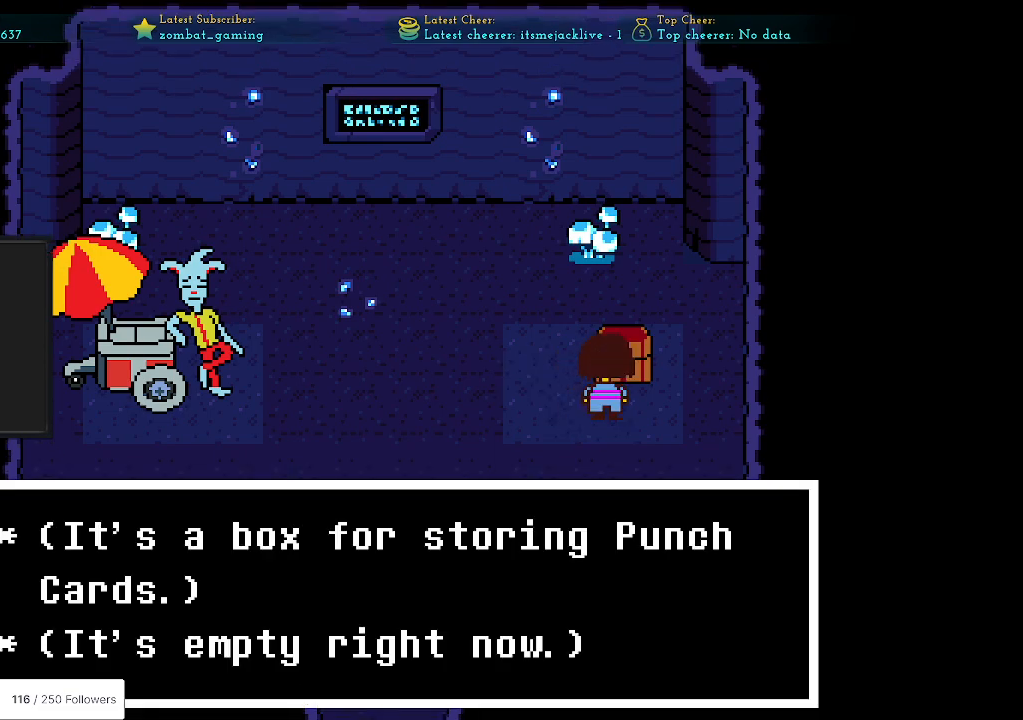
{"keys": [], "events": []}
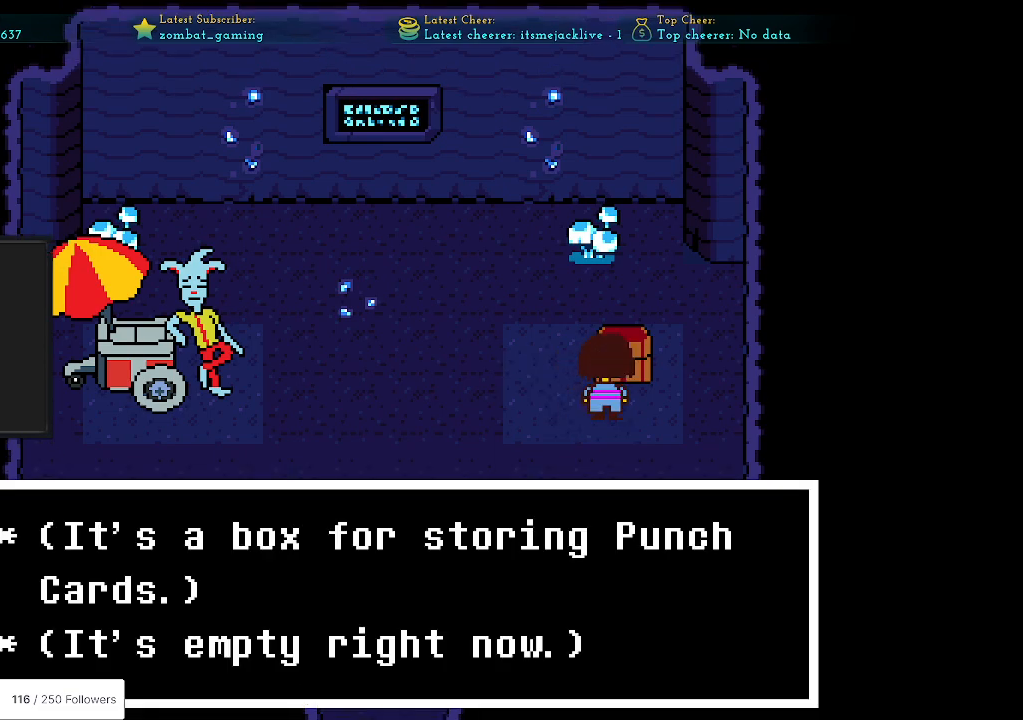
{"keys": [], "events": []}